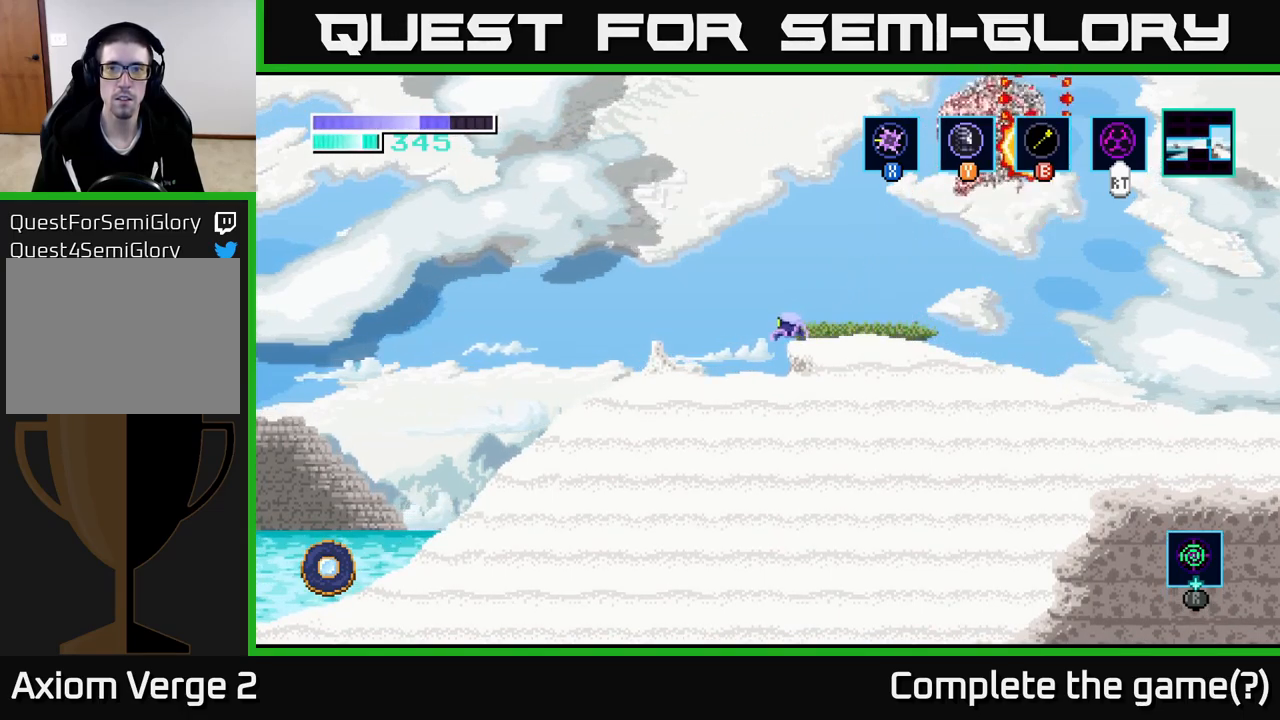
Gameplay with a controller (Xbox layout); each line is a JSON object with the inputs held at the frame after it. "events" lists button and stick changes between this image and that frame as [ms after this image, input, new state], when the widget could be followed in between.
{"buttons": [], "left_stick": "center", "right_stick": "center", "events": []}
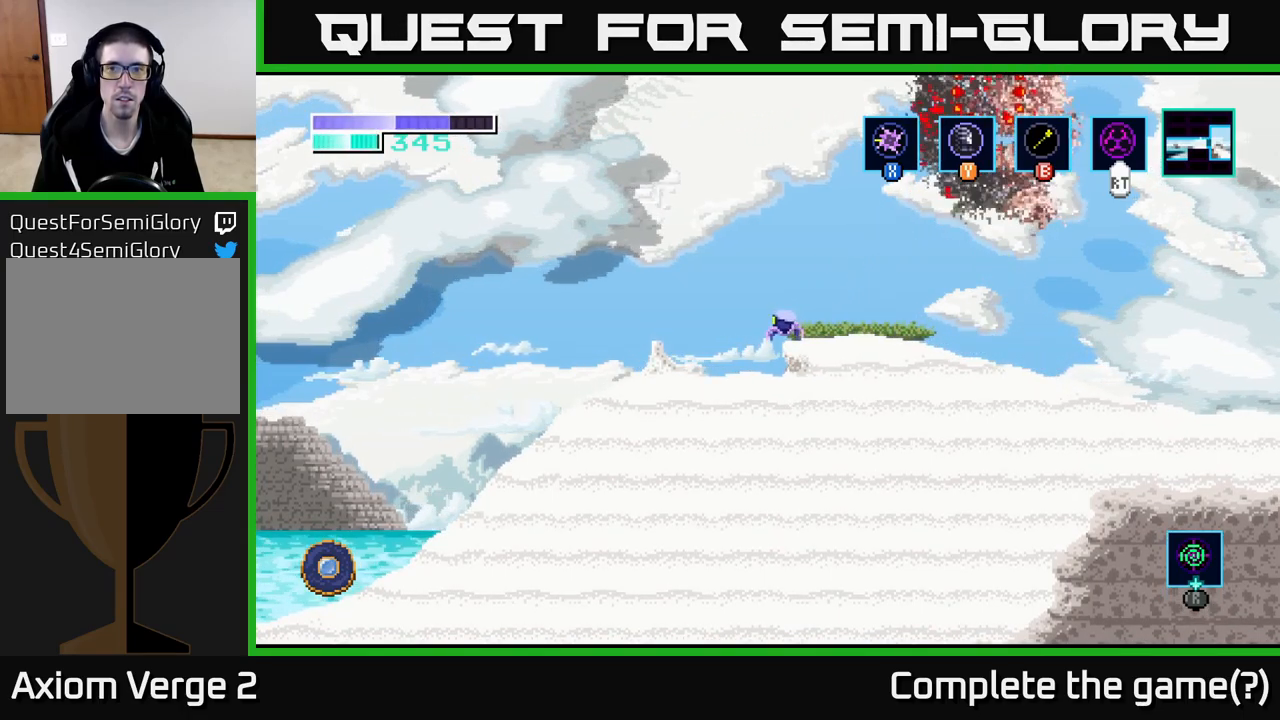
{"buttons": [], "left_stick": "center", "right_stick": "center", "events": []}
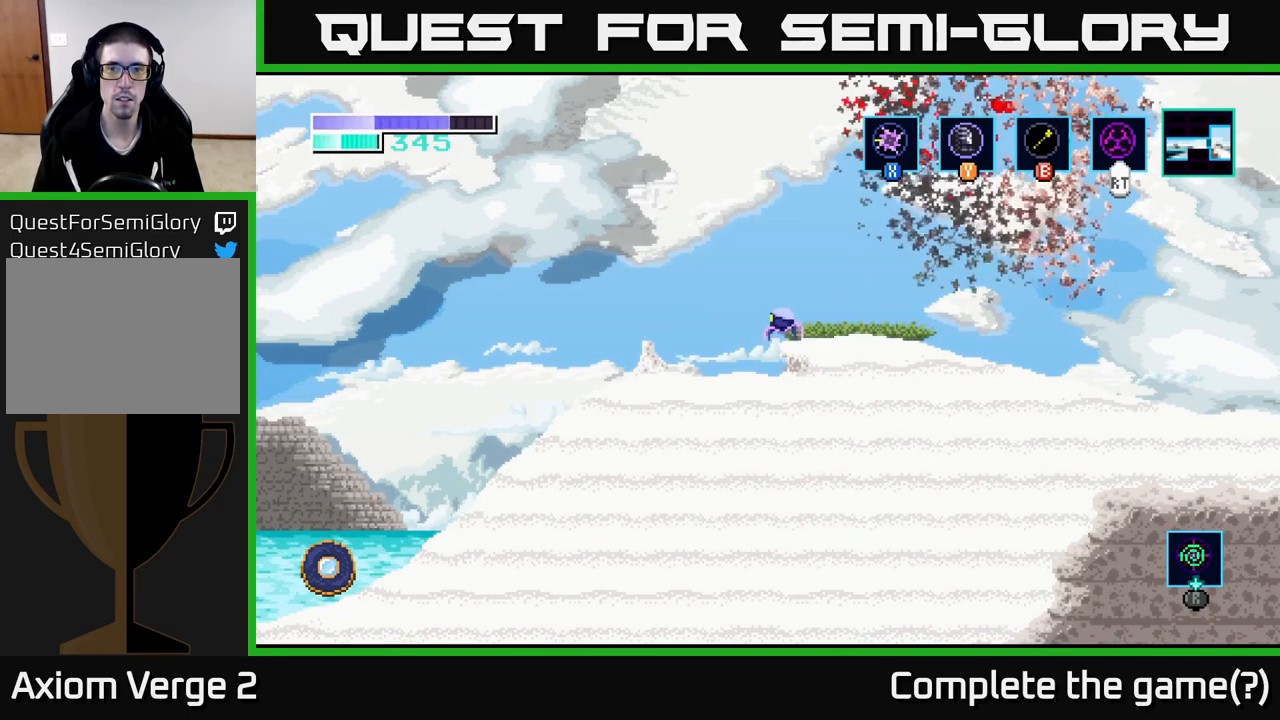
{"buttons": ["A"], "left_stick": "right", "right_stick": "center", "events": [[34, "left_stick", "right"], [234, "A", "down"]]}
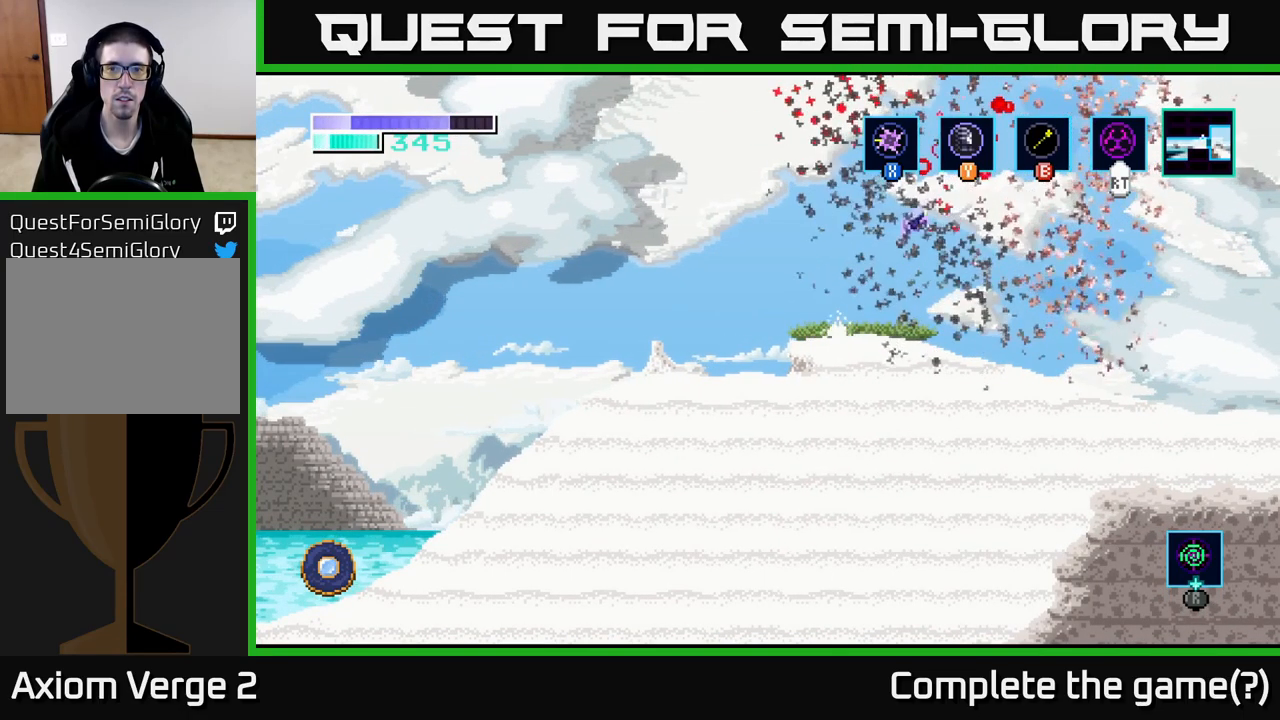
{"buttons": ["A"], "left_stick": "center", "right_stick": "center", "events": [[267, "left_stick", "up"], [334, "left_stick", "left"], [384, "A", "up"], [450, "A", "down"], [484, "left_stick", "center"]]}
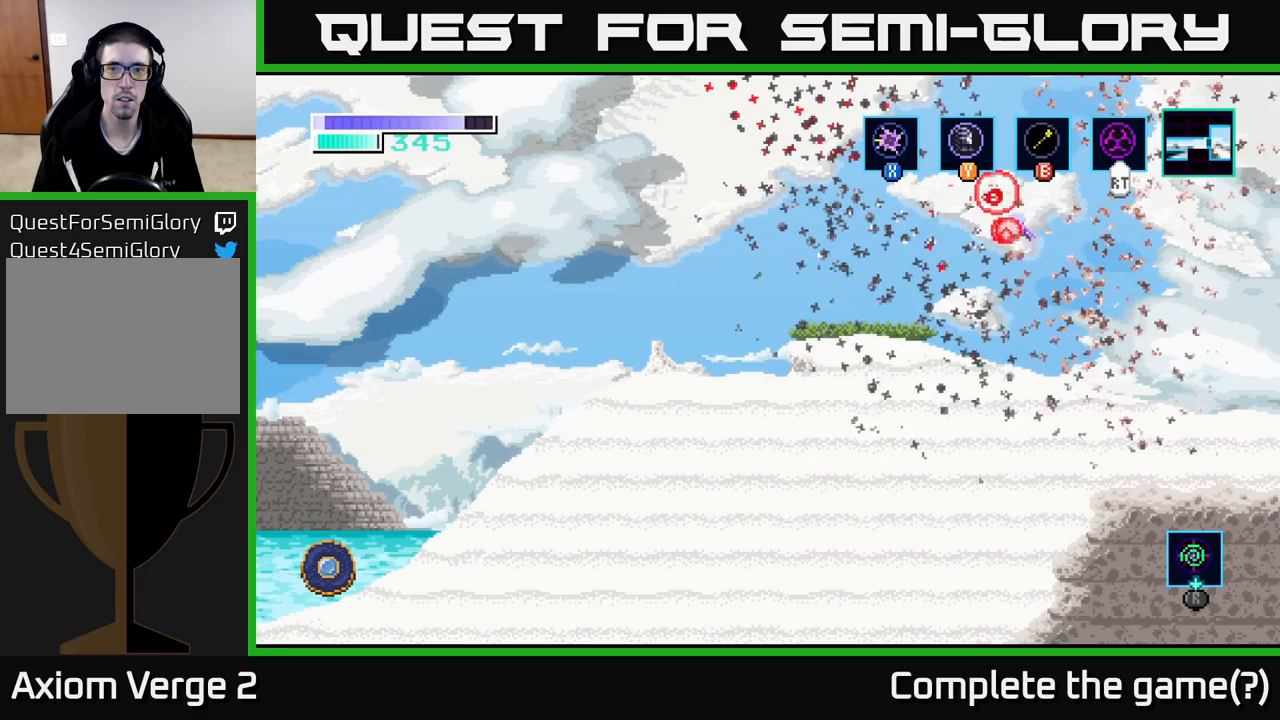
{"buttons": ["A"], "left_stick": "left", "right_stick": "center", "events": [[283, "left_stick", "left"]]}
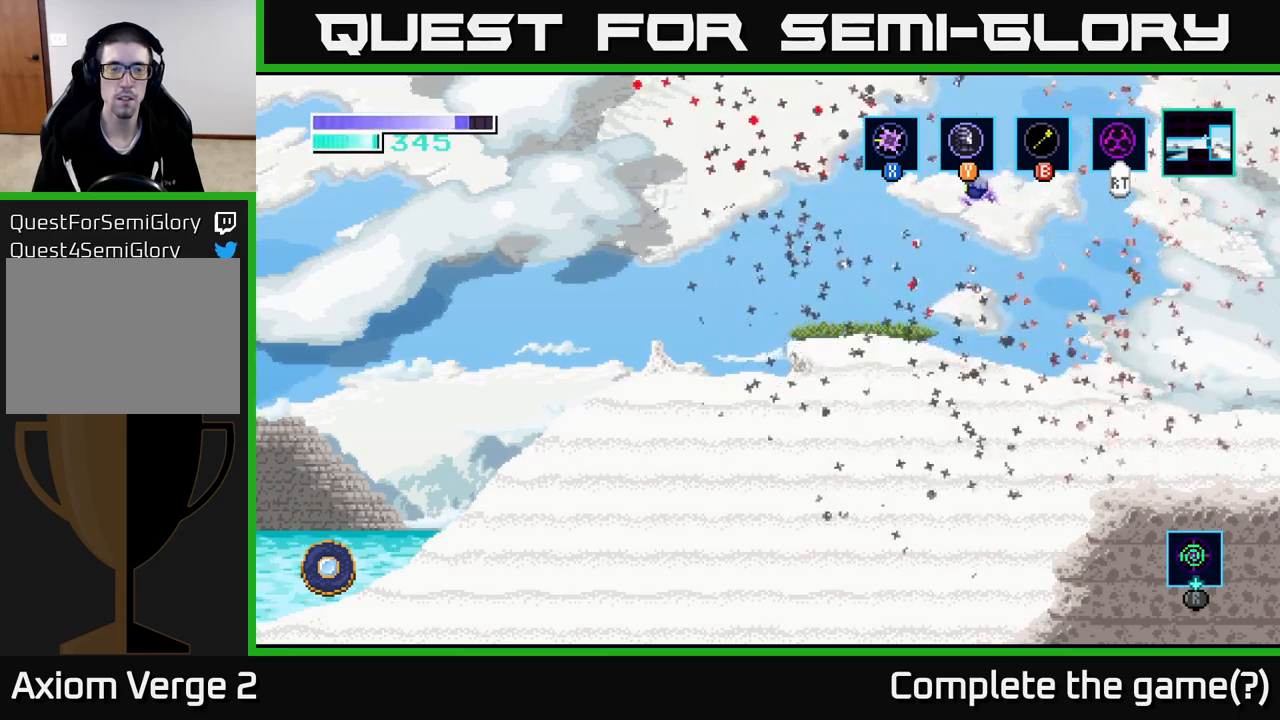
{"buttons": [], "left_stick": "left", "right_stick": "center", "events": [[67, "A", "up"]]}
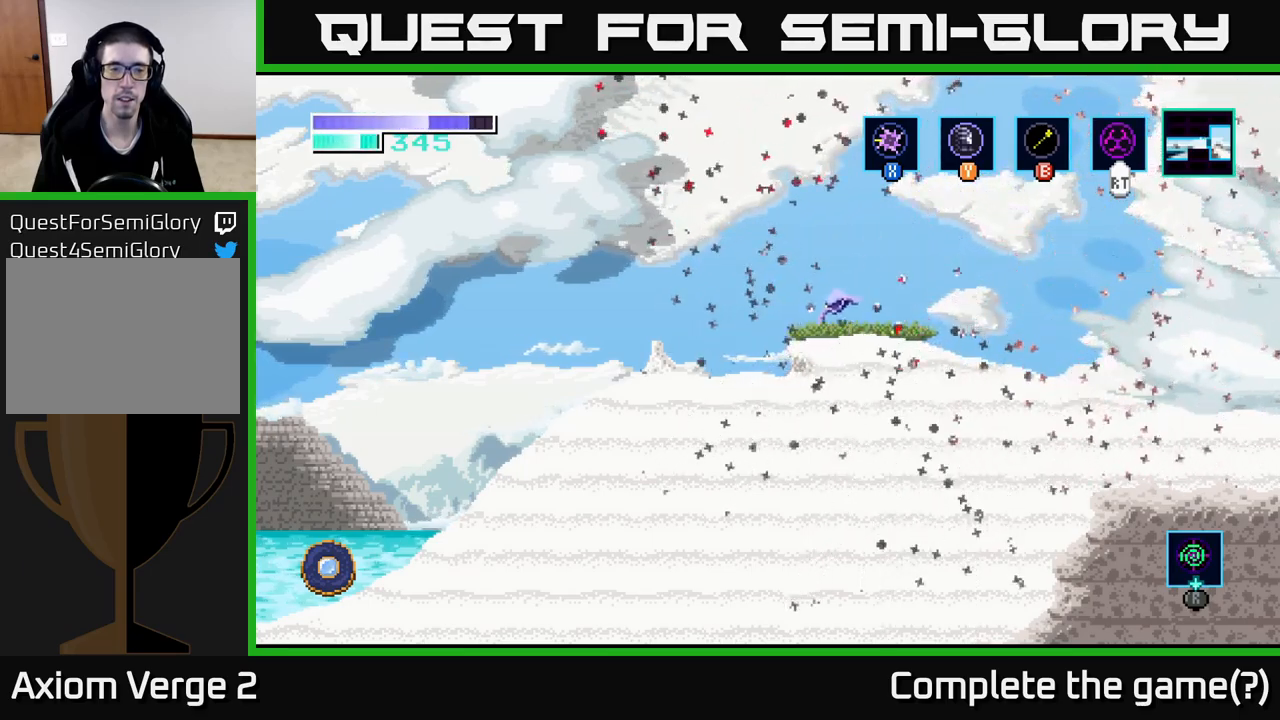
{"buttons": ["A"], "left_stick": "left", "right_stick": "center", "events": [[383, "A", "down"]]}
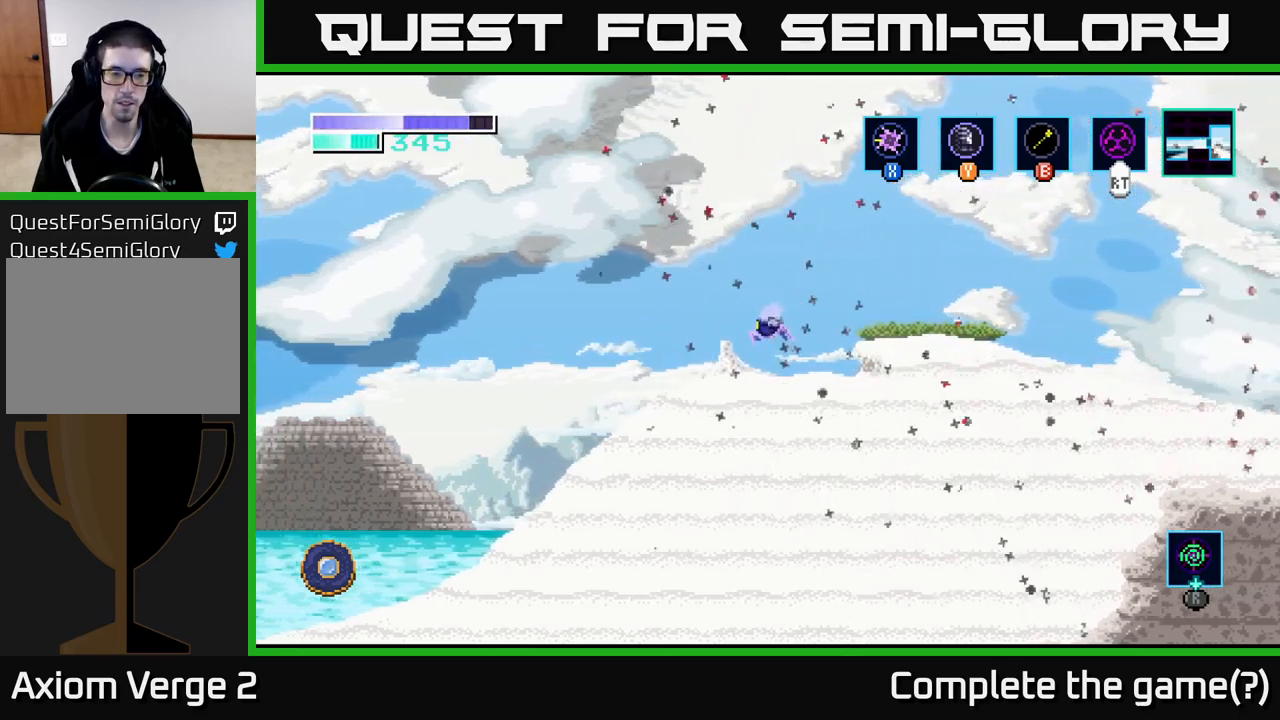
{"buttons": [], "left_stick": "left", "right_stick": "center", "events": [[17, "A", "up"]]}
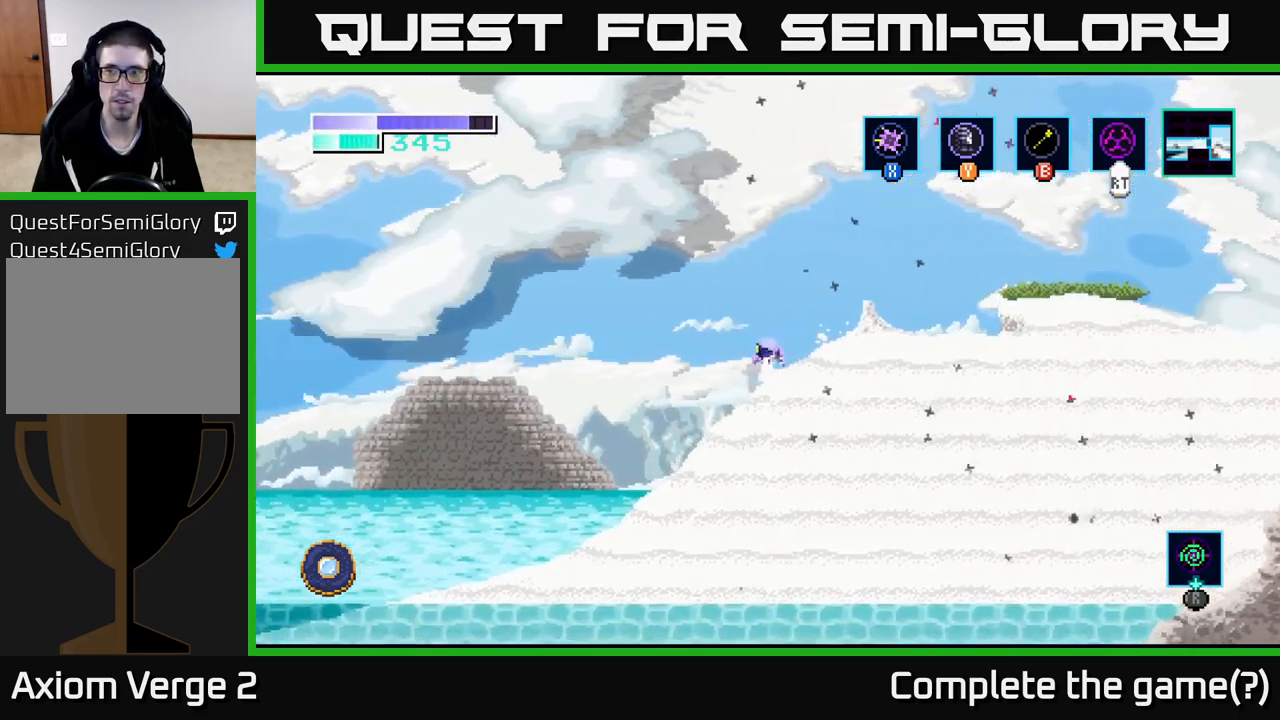
{"buttons": [], "left_stick": "left", "right_stick": "center", "events": []}
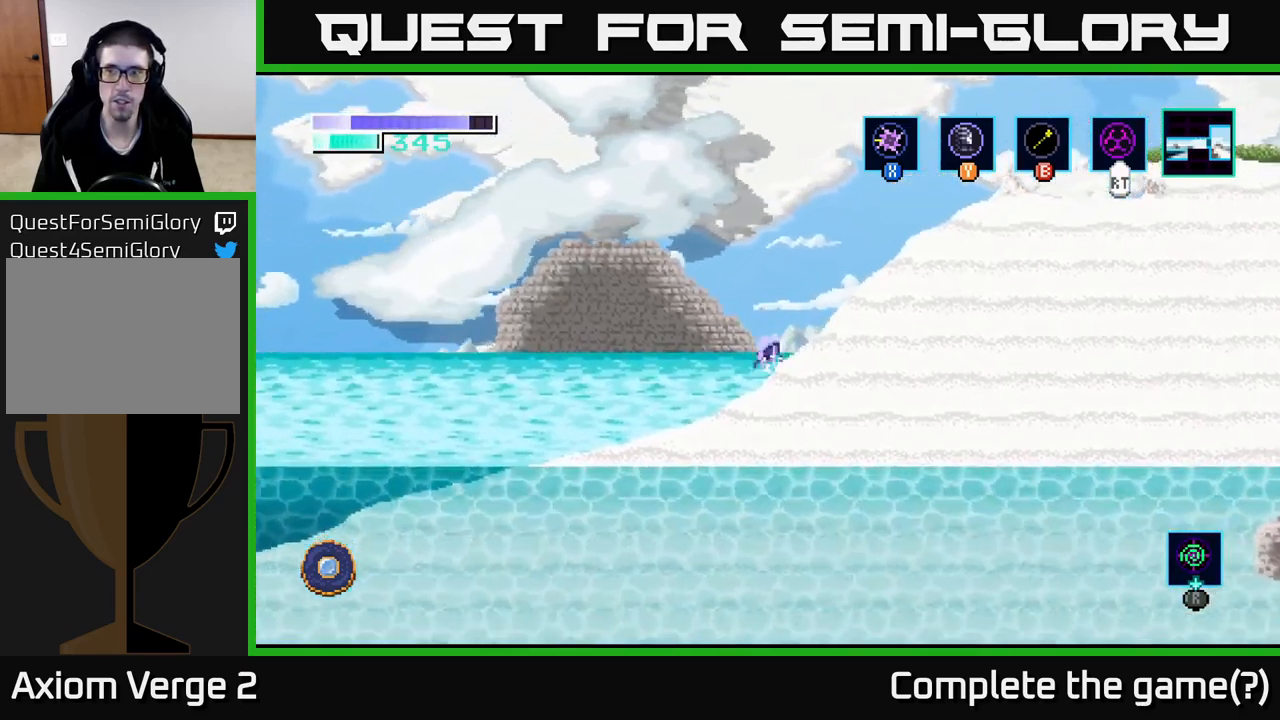
{"buttons": [], "left_stick": "left", "right_stick": "center", "events": []}
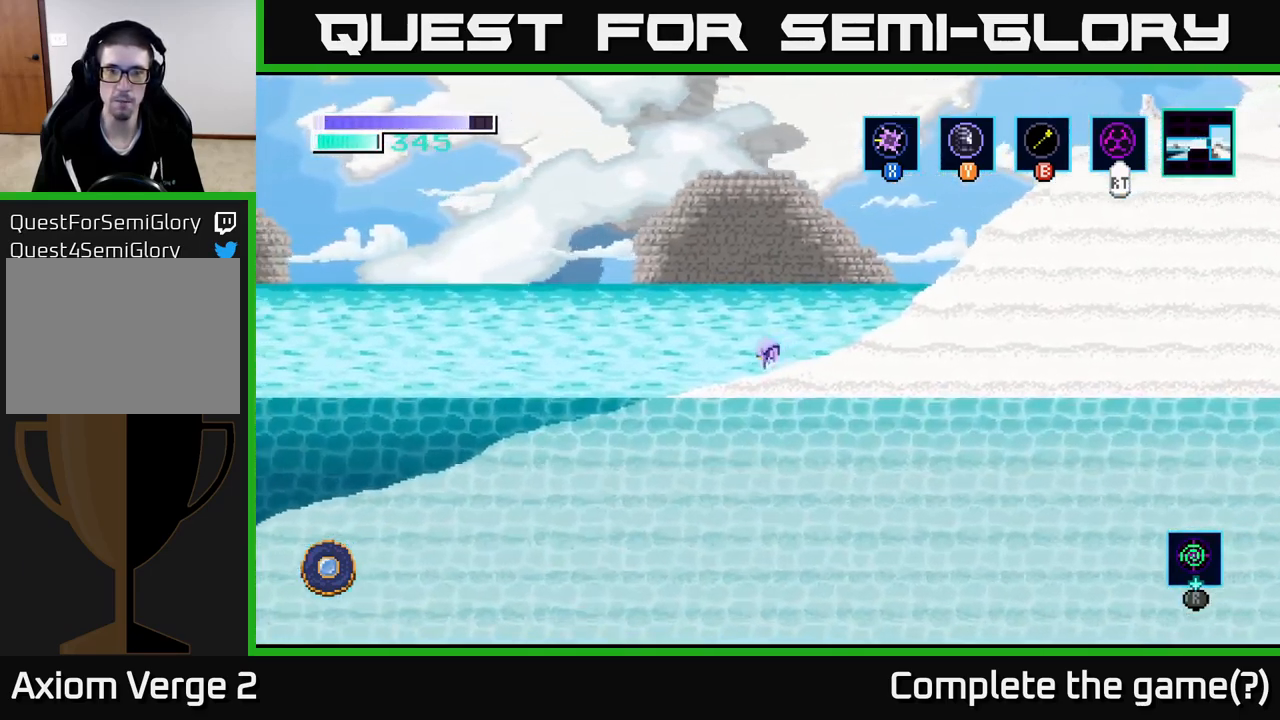
{"buttons": [], "left_stick": "left", "right_stick": "center", "events": []}
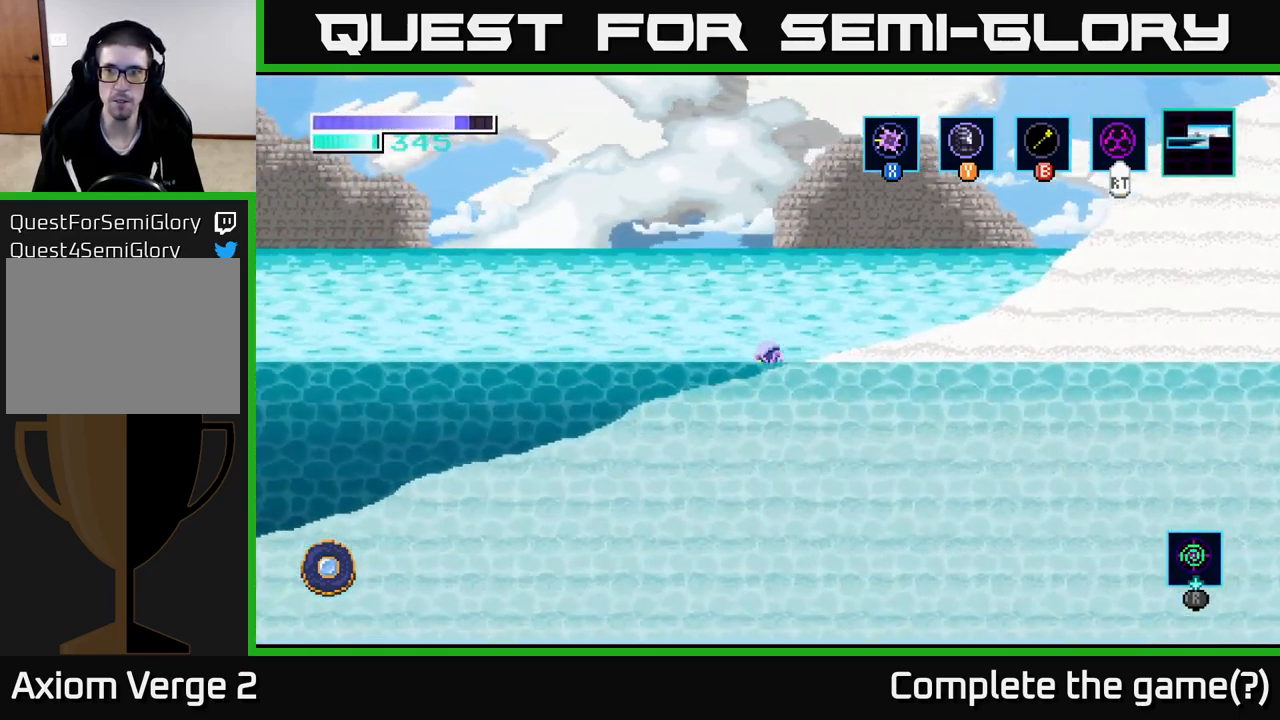
{"buttons": [], "left_stick": "left", "right_stick": "center", "events": []}
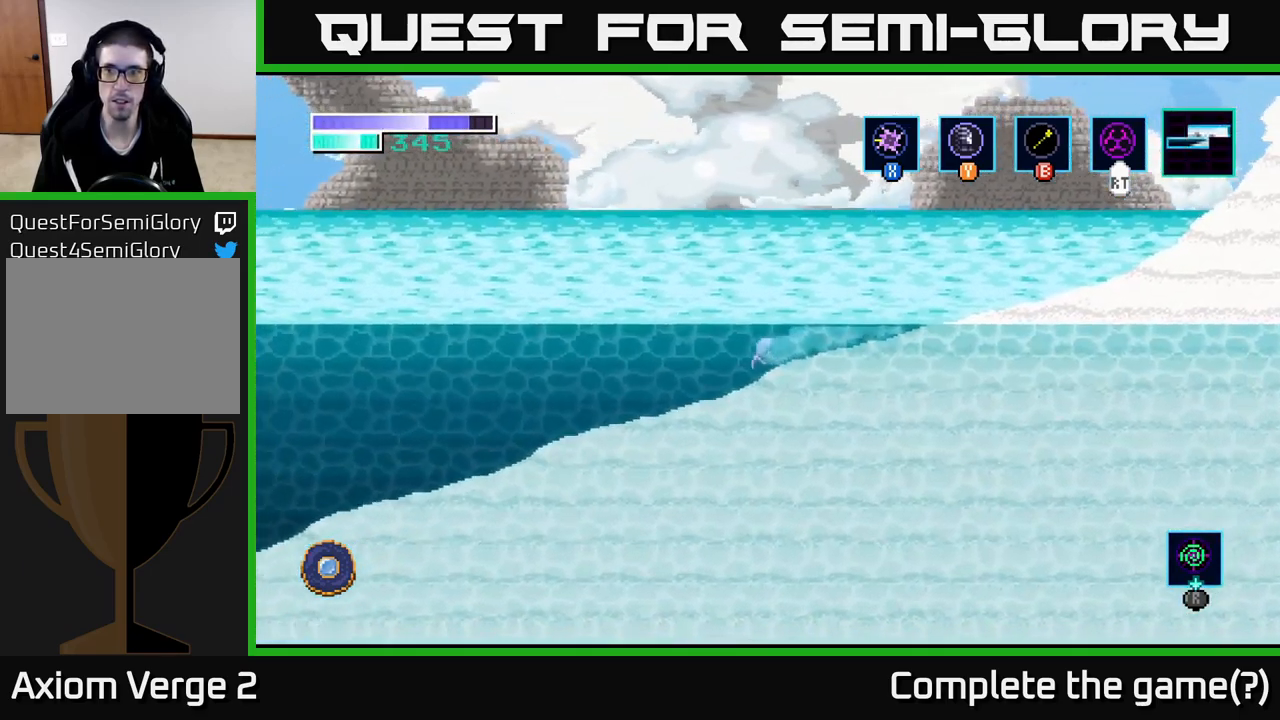
{"buttons": [], "left_stick": "right", "right_stick": "center", "events": [[117, "left_stick", "right"]]}
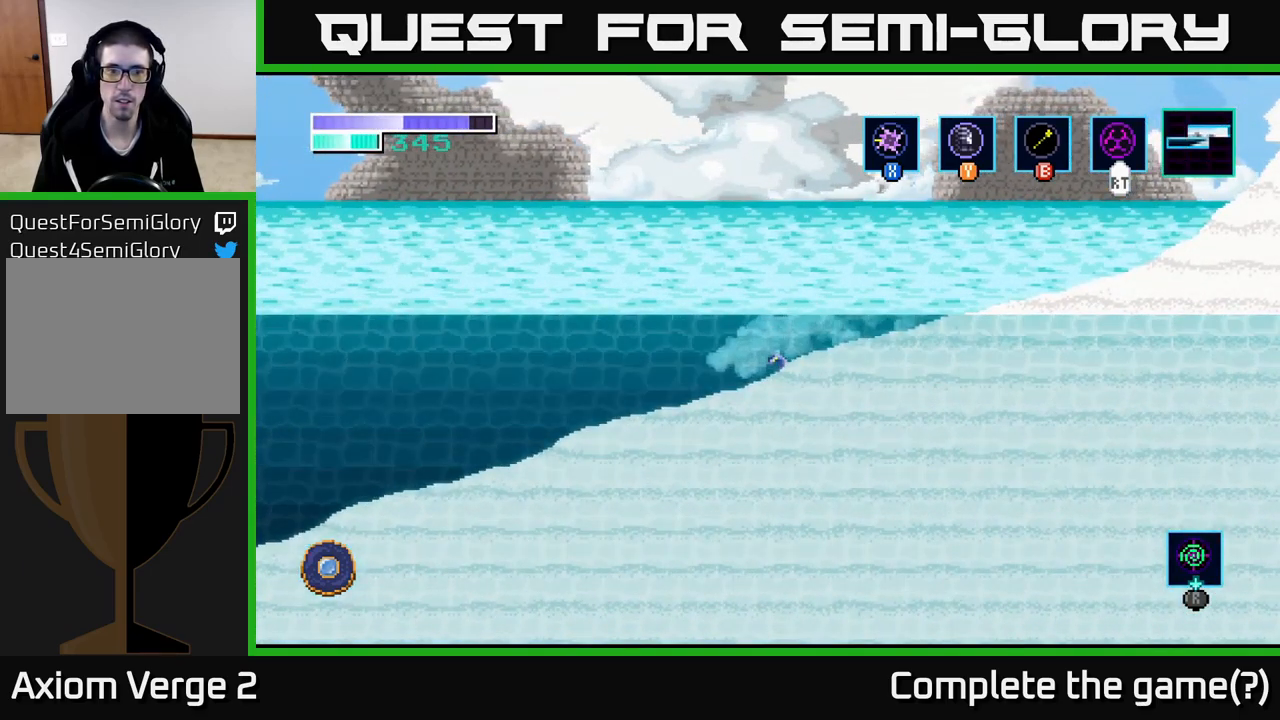
{"buttons": [], "left_stick": "right", "right_stick": "center", "events": []}
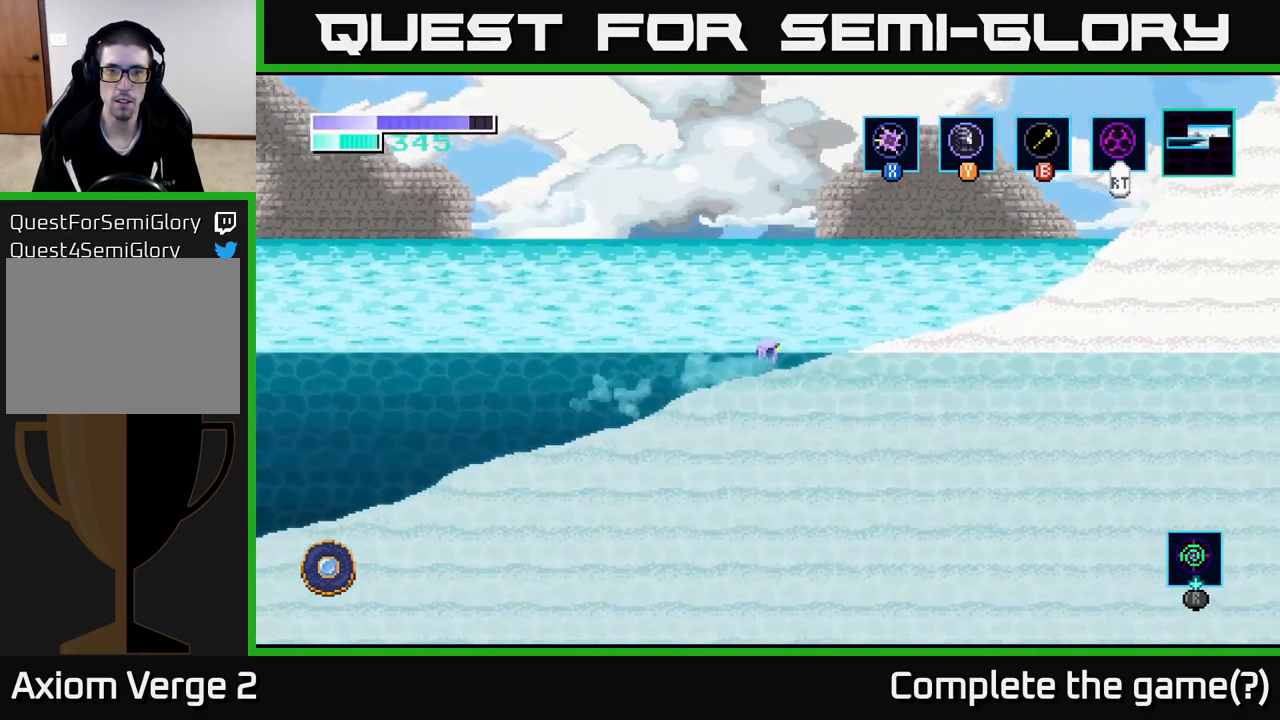
{"buttons": ["R1"], "left_stick": "center", "right_stick": "center", "events": [[50, "left_stick", "center"], [516, "R1", "down"]]}
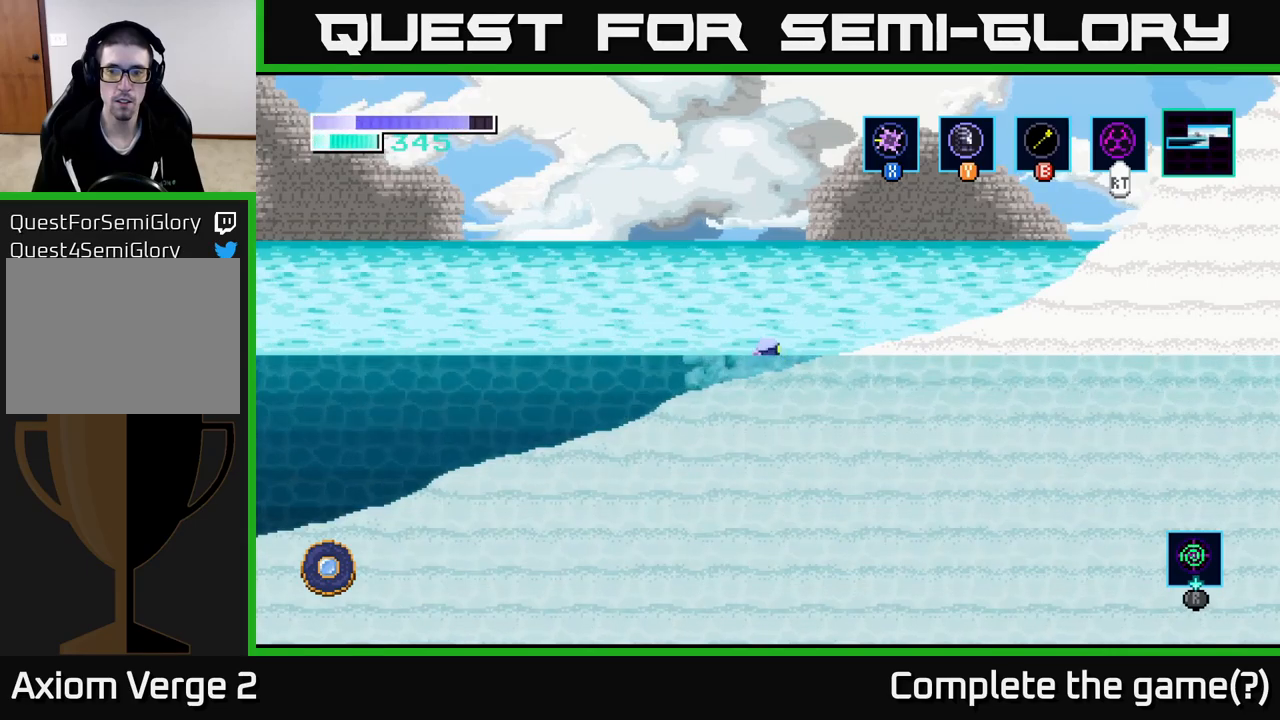
{"buttons": ["R1"], "left_stick": "right", "right_stick": "center", "events": [[433, "left_stick", "right"]]}
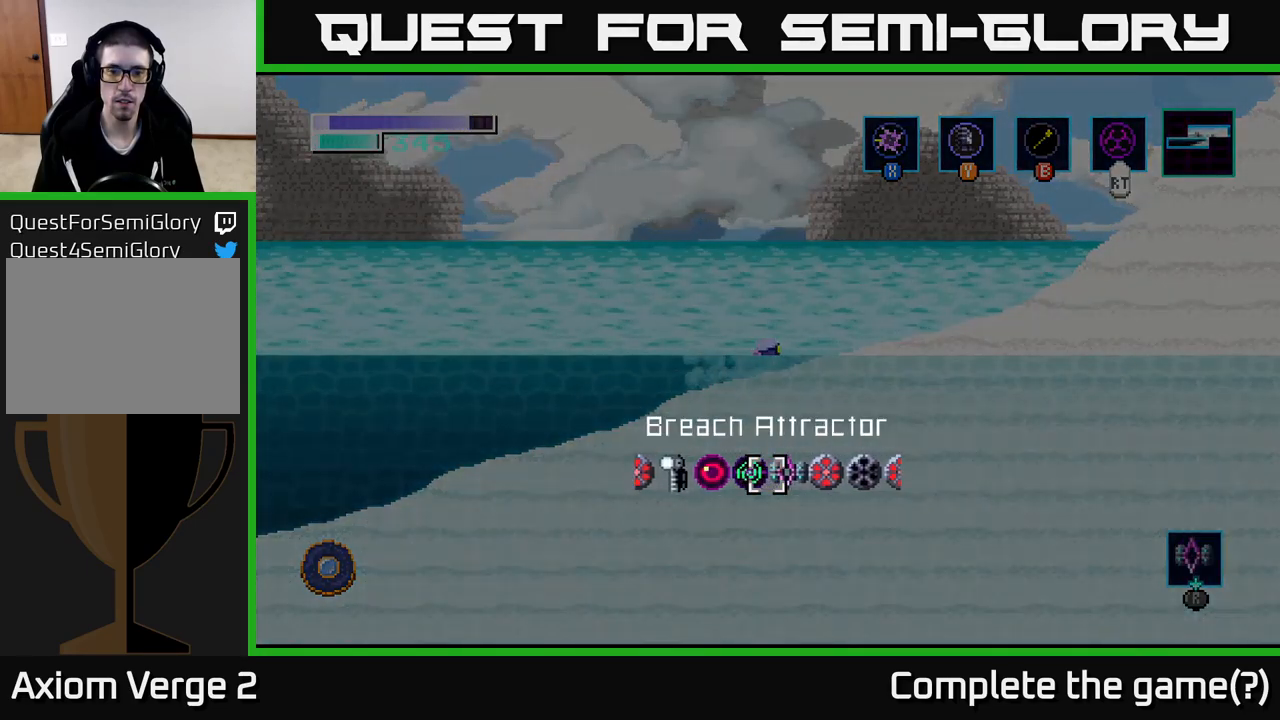
{"buttons": [], "left_stick": "center", "right_stick": "center", "events": [[67, "left_stick", "left"], [200, "left_stick", "center"], [283, "left_stick", "left"], [417, "left_stick", "center"], [433, "R1", "up"]]}
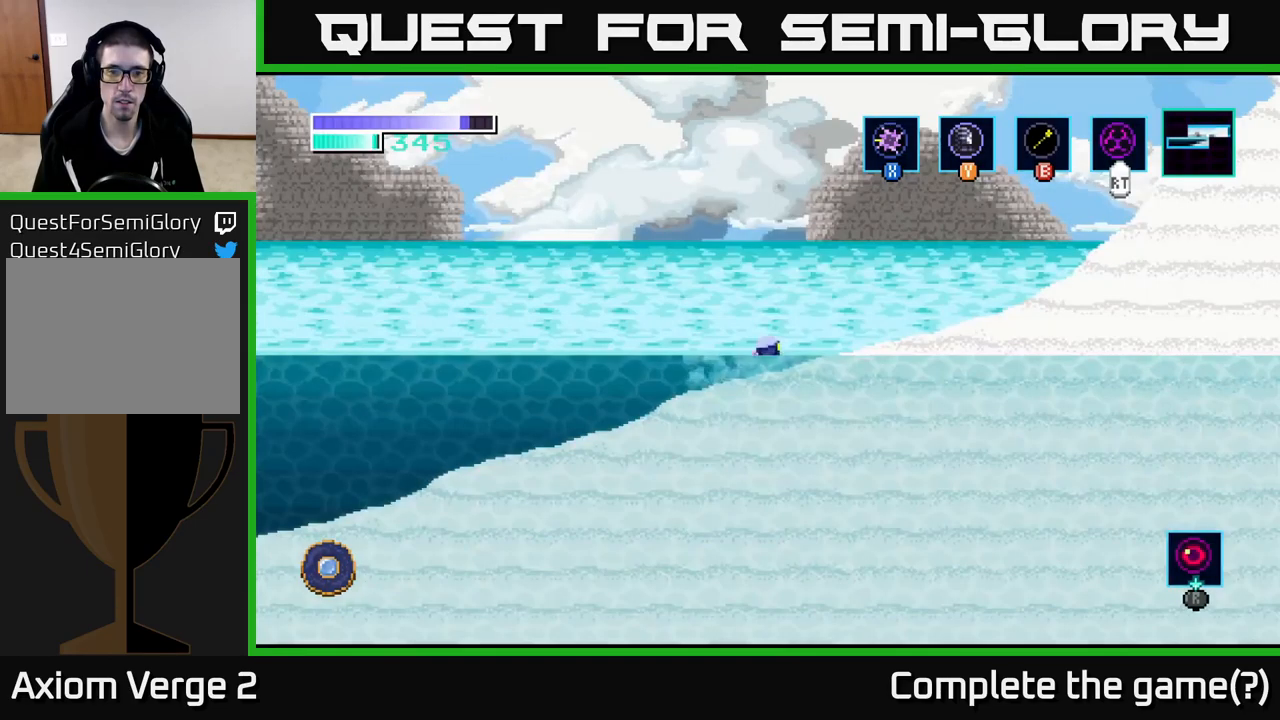
{"buttons": [], "left_stick": "right", "right_stick": "center", "events": [[50, "right_stick", "right"], [133, "left_stick", "right"], [183, "right_stick", "center"]]}
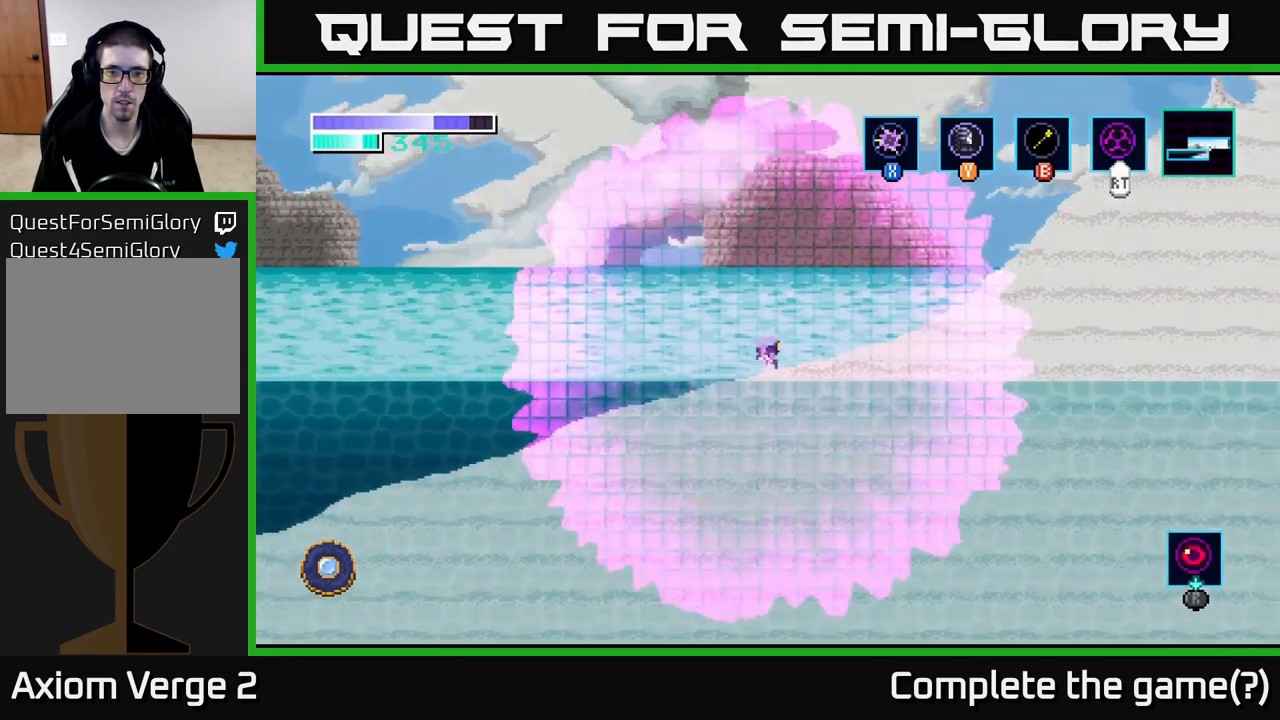
{"buttons": [], "left_stick": "right", "right_stick": "center", "events": []}
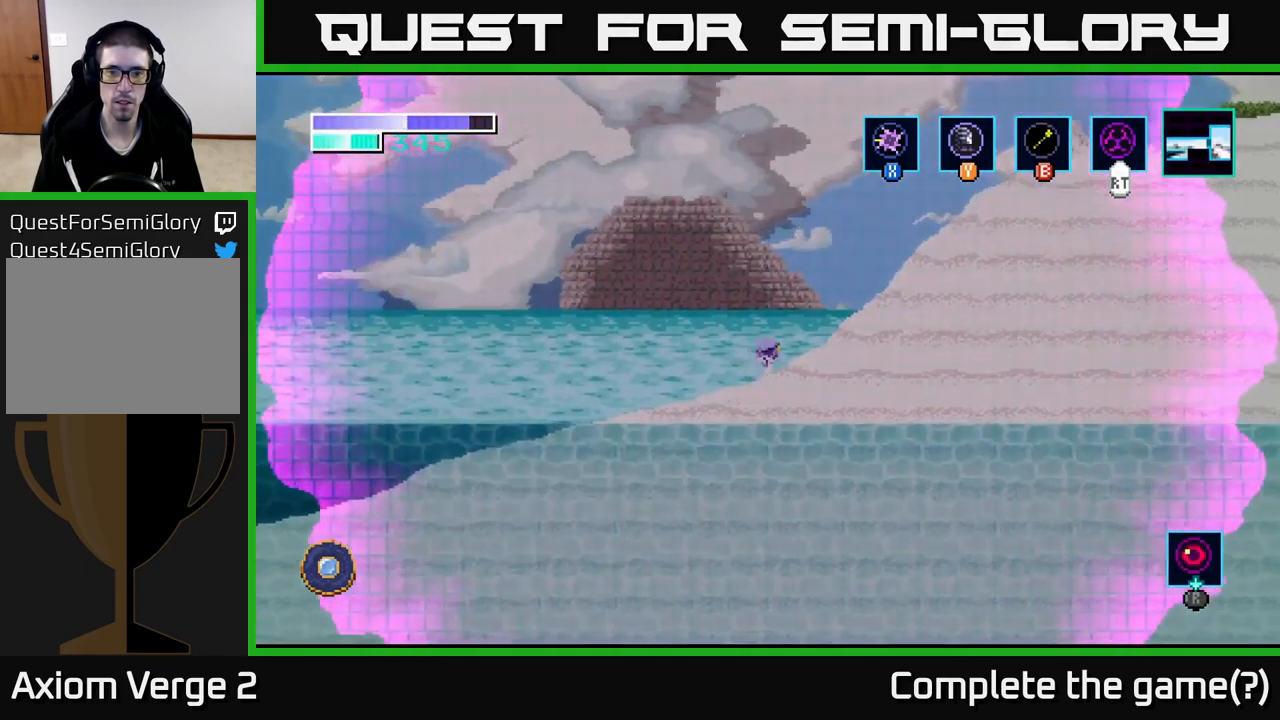
{"buttons": [], "left_stick": "right", "right_stick": "center", "events": []}
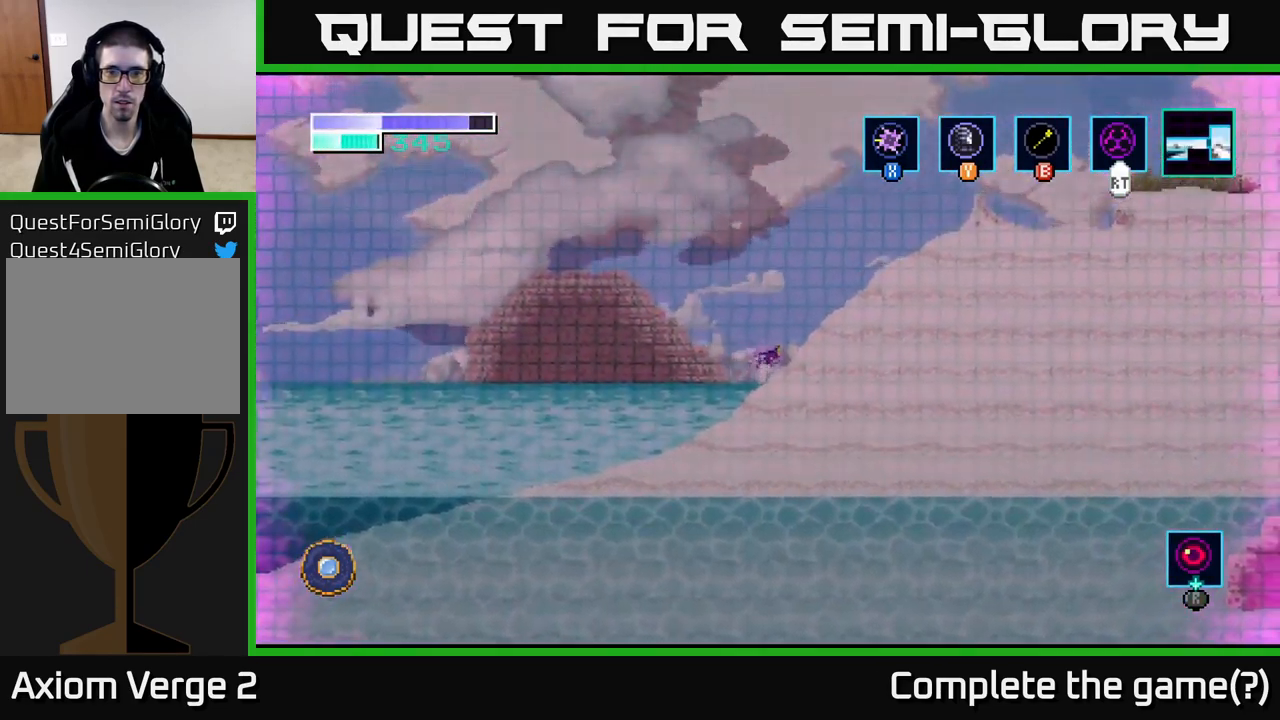
{"buttons": [], "left_stick": "right", "right_stick": "center", "events": []}
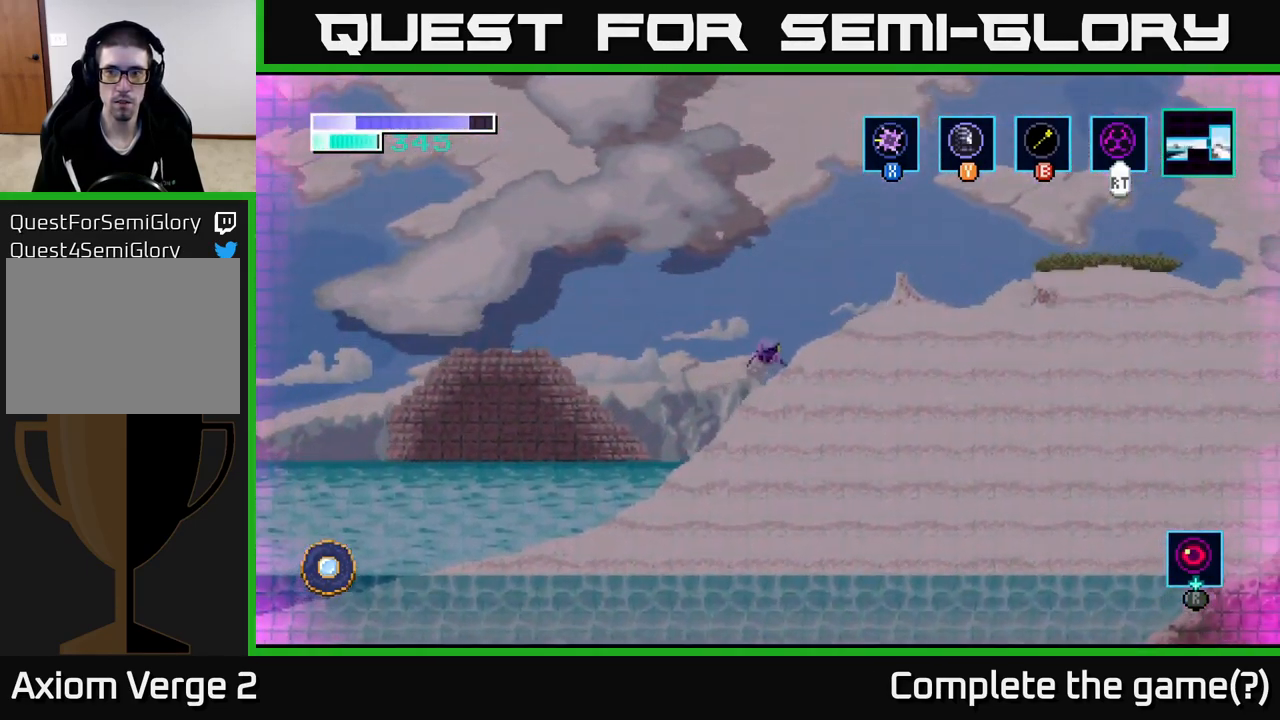
{"buttons": [], "left_stick": "right", "right_stick": "center", "events": []}
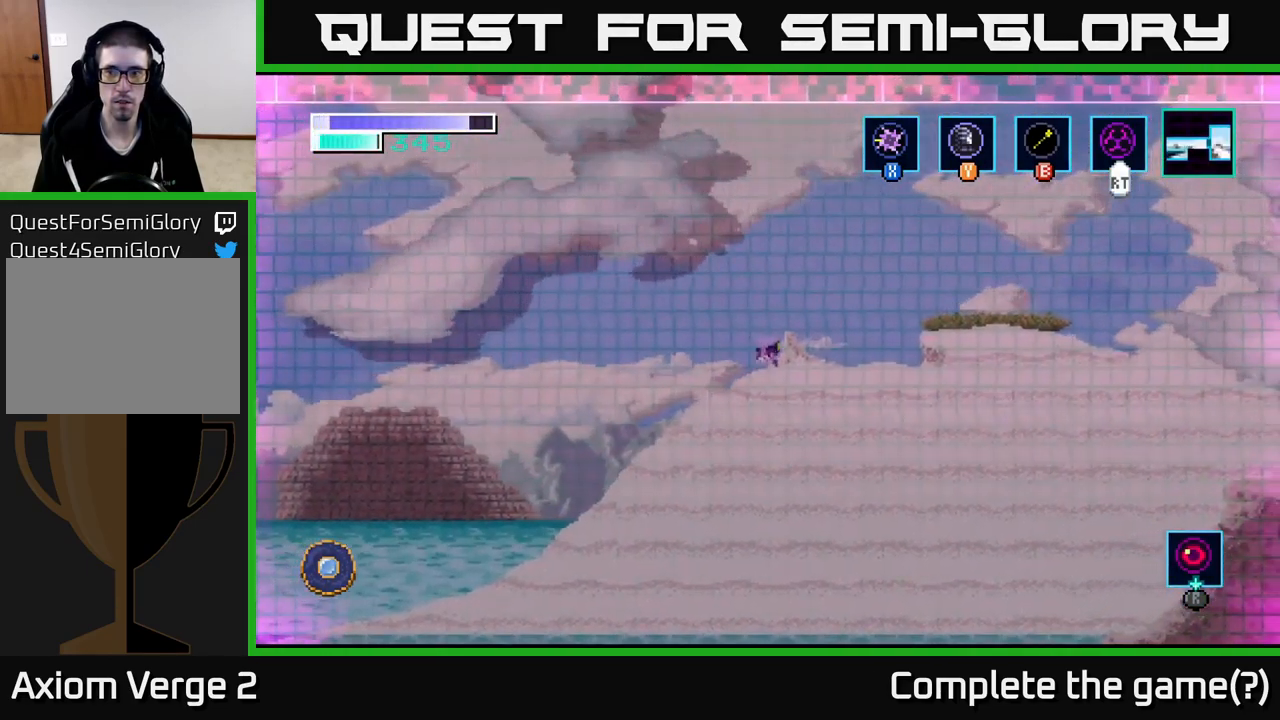
{"buttons": ["A"], "left_stick": "center", "right_stick": "center", "events": [[333, "A", "down"], [400, "left_stick", "center"]]}
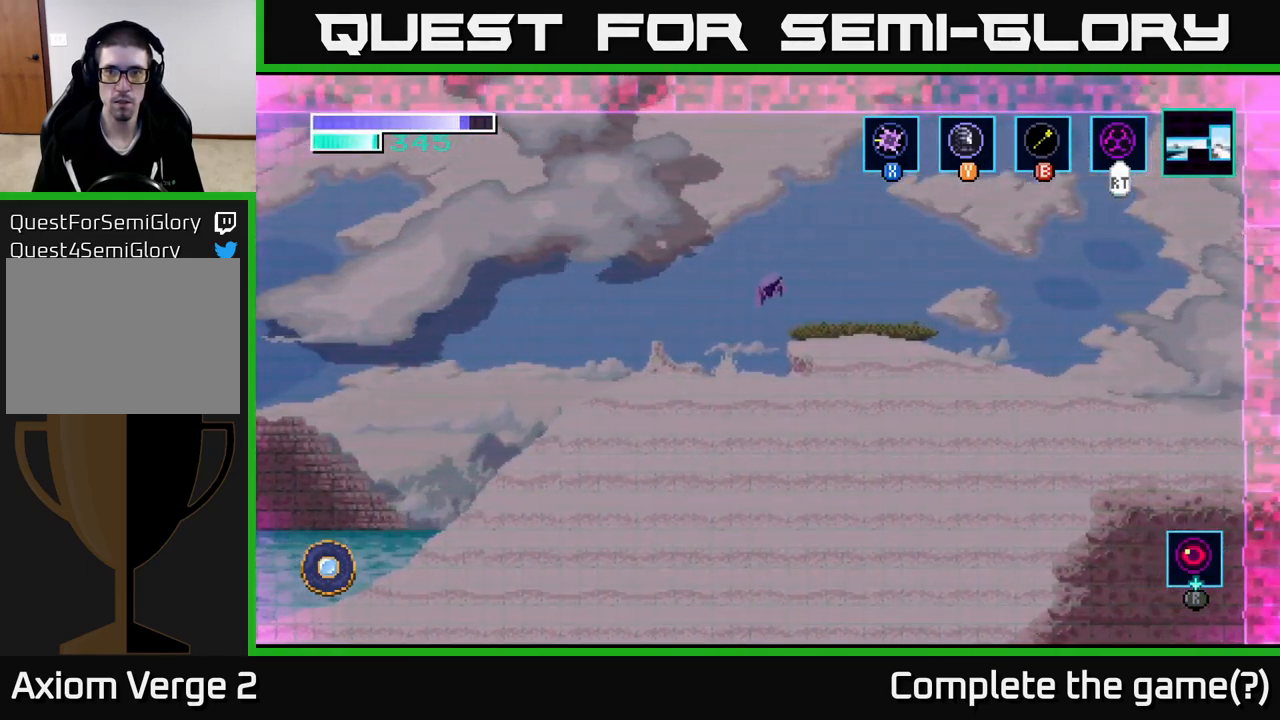
{"buttons": [], "left_stick": "right", "right_stick": "center", "events": [[150, "left_stick", "right"], [250, "A", "up"]]}
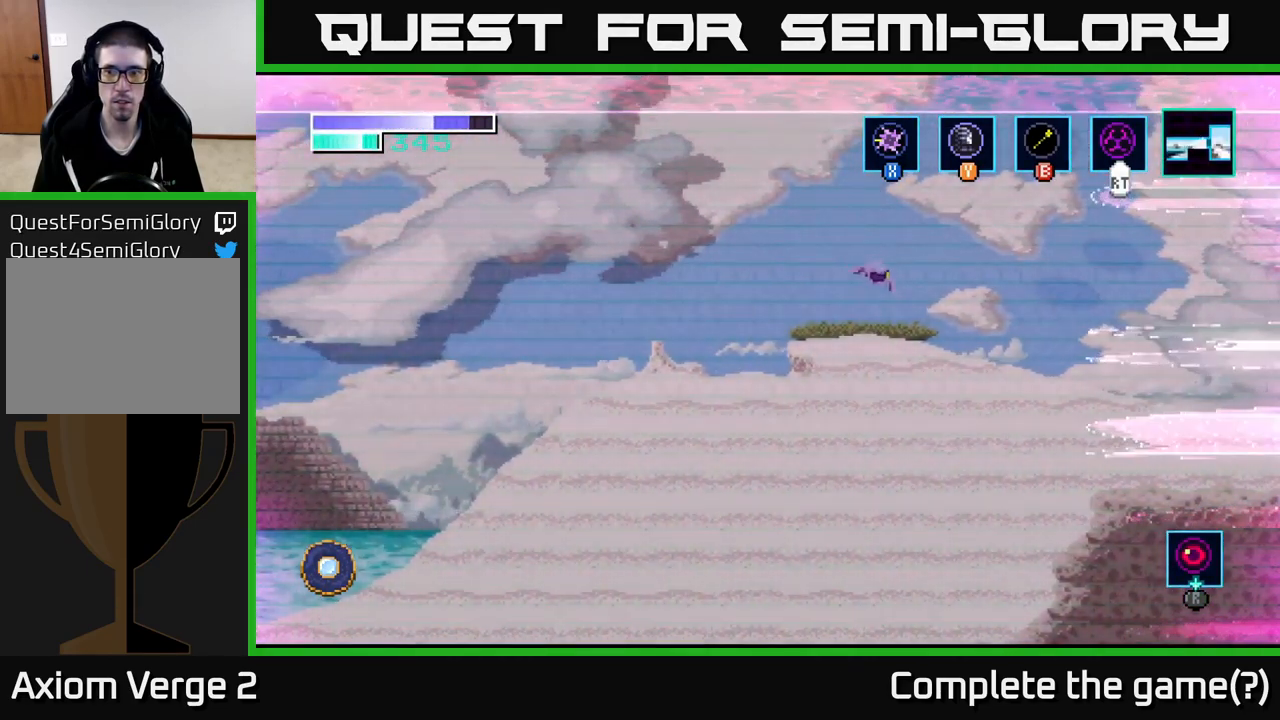
{"buttons": [], "left_stick": "left", "right_stick": "center", "events": [[67, "left_stick", "left"]]}
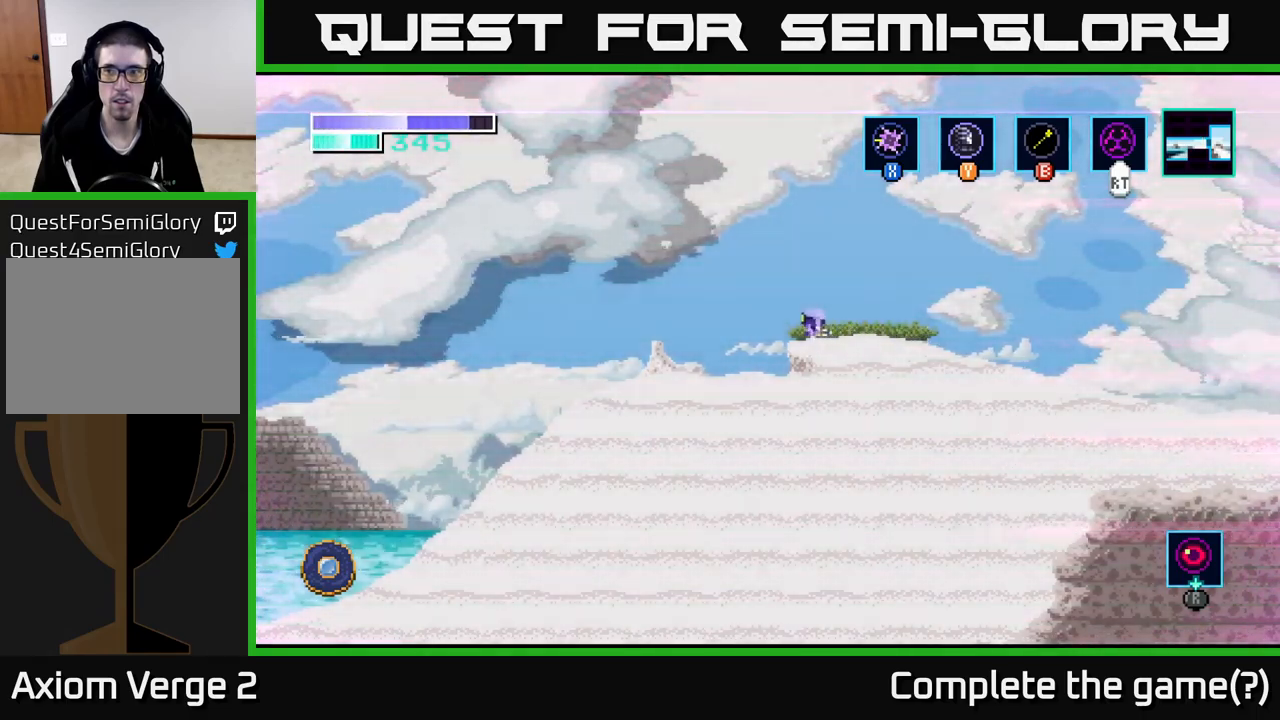
{"buttons": [], "left_stick": "center", "right_stick": "center", "events": [[217, "A", "down"], [350, "A", "up"], [384, "left_stick", "center"]]}
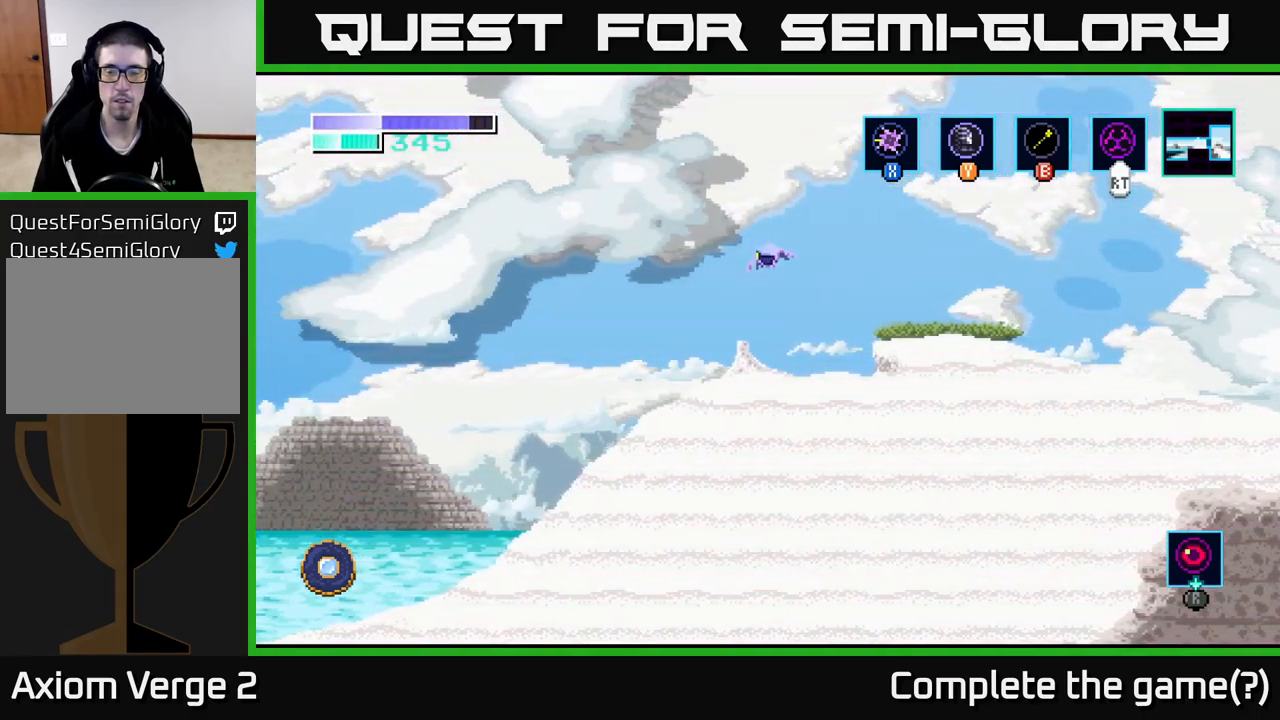
{"buttons": ["L2"], "left_stick": "center", "right_stick": "center", "events": [[150, "SELECT", "down"], [284, "SELECT", "up"], [484, "L2", "down"]]}
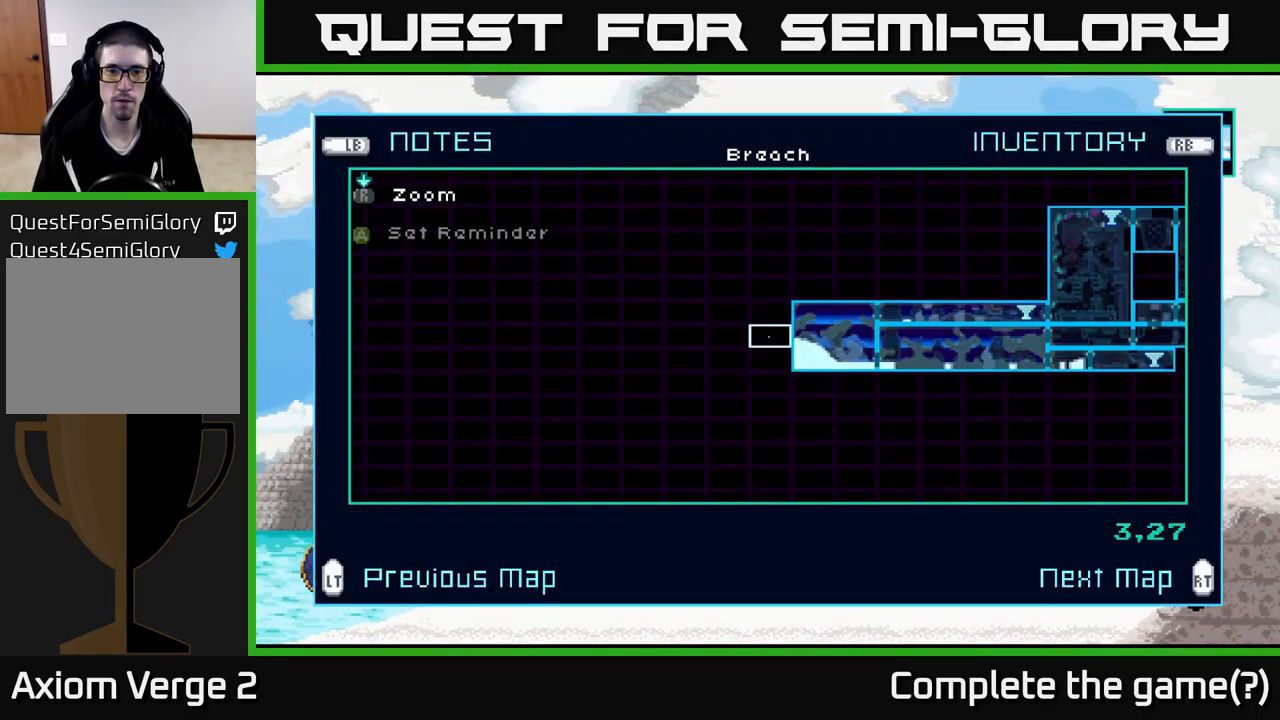
{"buttons": [], "left_stick": "center", "right_stick": "center", "events": [[117, "L2", "up"]]}
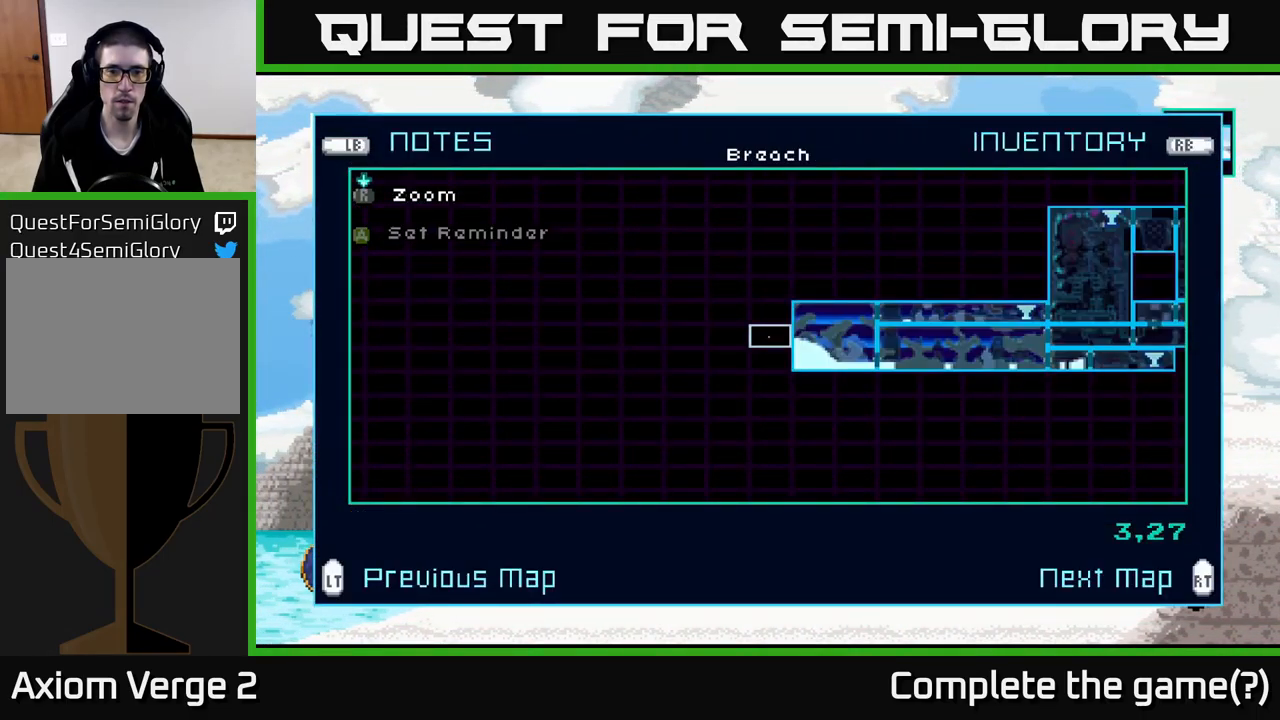
{"buttons": [], "left_stick": "center", "right_stick": "center", "events": [[234, "R2", "down"], [350, "R2", "up"]]}
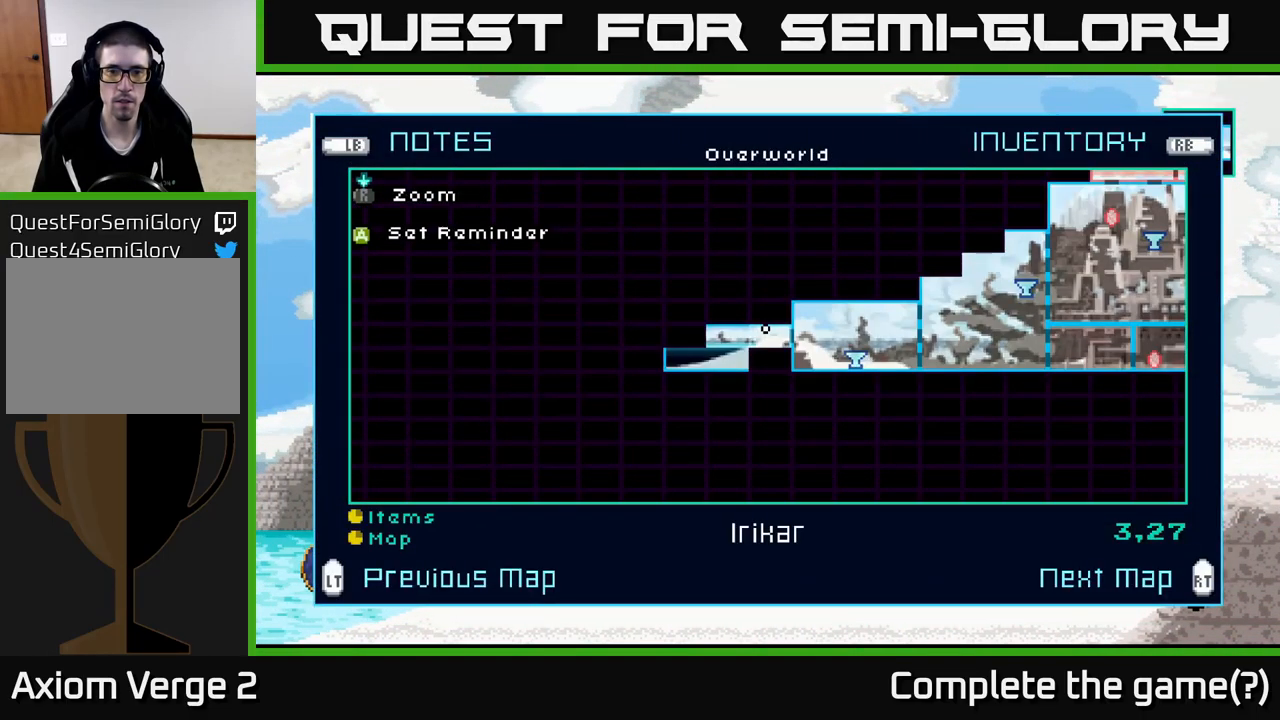
{"buttons": [], "left_stick": "left", "right_stick": "center", "events": [[84, "SELECT", "down"], [184, "SELECT", "up"], [334, "left_stick", "left"]]}